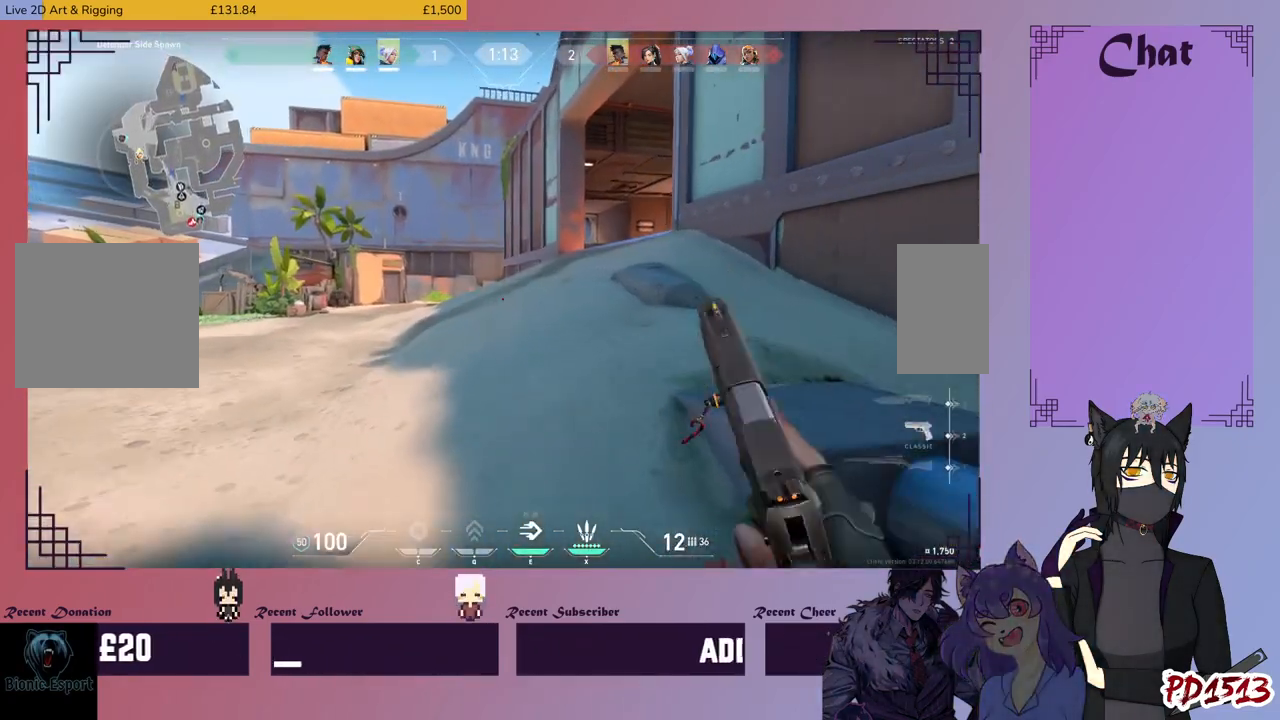
Gameplay with keyboard and mouse; each line is a JSON object with the keys and mouse buttons held at the frame after it. "events" lists presses ("down") and releases ("up") of "a", "c", "ctrl", "d", "e", "f", "q", "r", "s", "shift", "space", "tab", "v", "w", "x", "z", "mouse_left", "mouse_wheel", "mouse_right", "mouse_mb4" and "mouse_mb5" between this image and that frame as [ms after this image, input, new state], when the widget could be followed in between. "mouse_left", "mouse_wheel", "mouse_right", "mouse_mb4", "mouse_mb5" = the "left", "wheel", "right", "mb4", "mb5" buttons of the "mouse" list. No other keys are recorded. "wheel" means that the mouse wheel is clicked or scrolled. Mouse movement is not recorded.
{"keys": ["w"], "mouse": [], "events": [[300, "mouse_wheel", "up"]]}
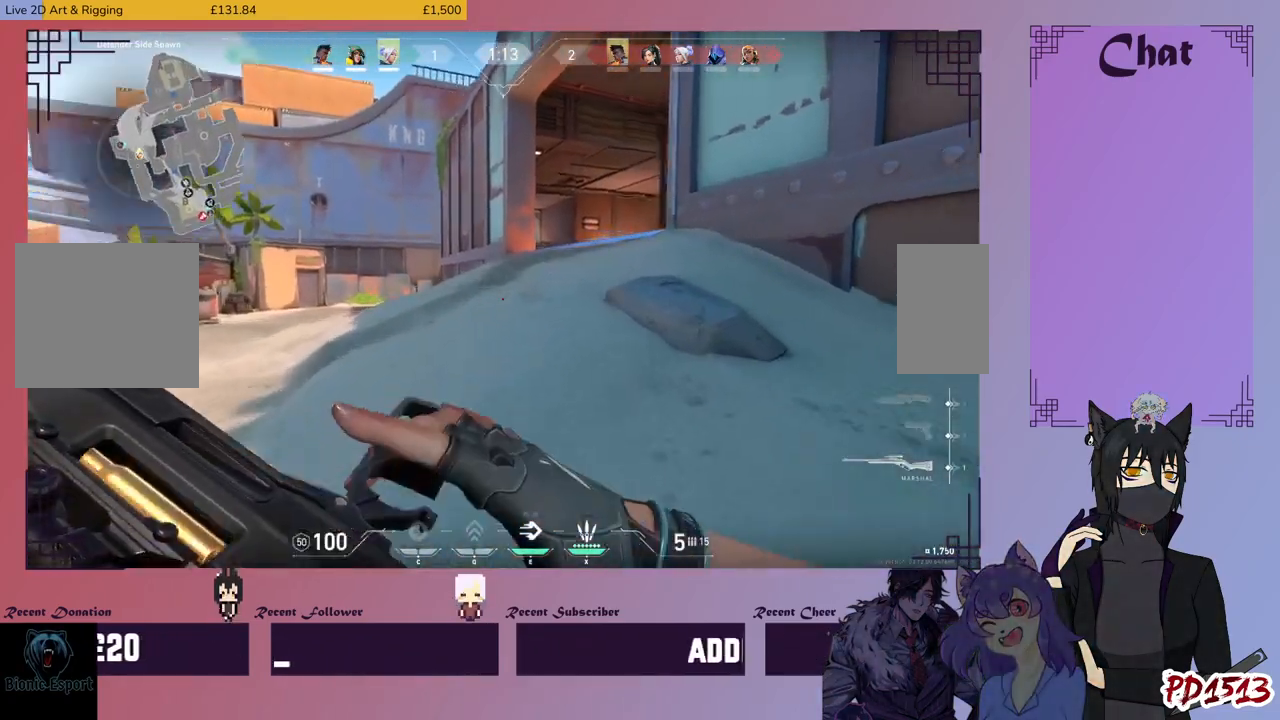
{"keys": ["w"], "mouse": [], "events": []}
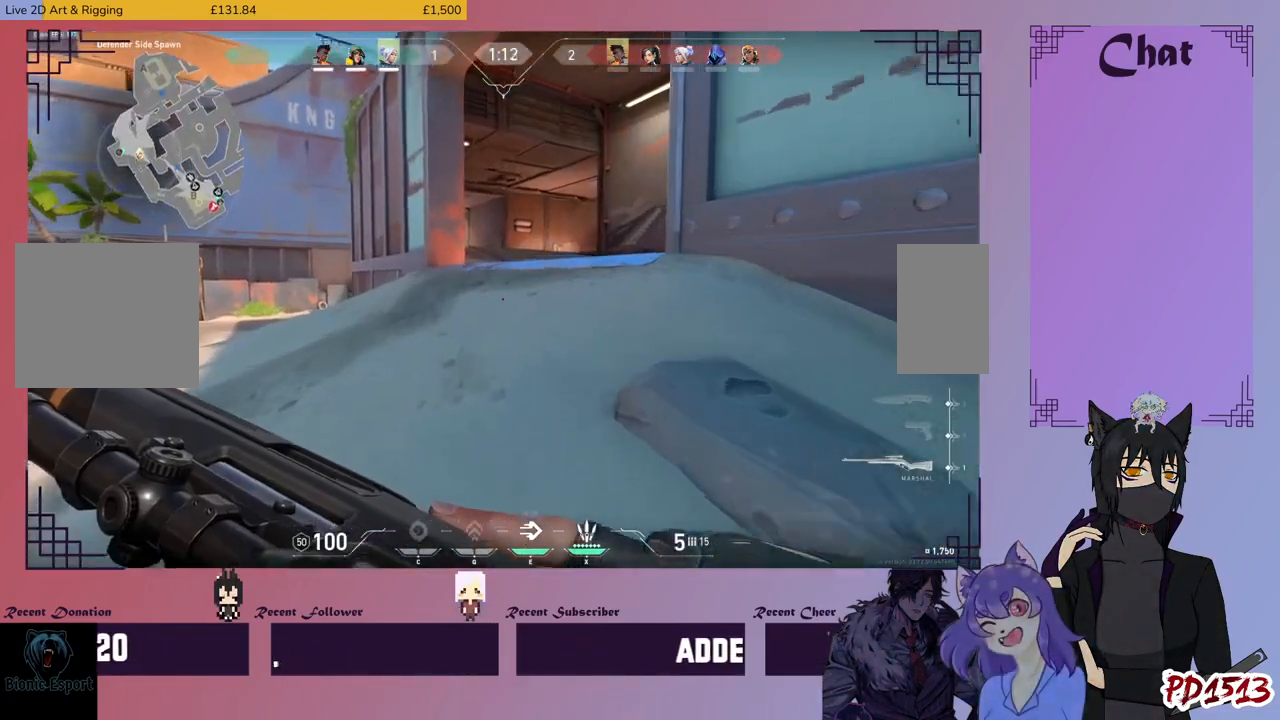
{"keys": ["d", "shift", "w"], "mouse": []}
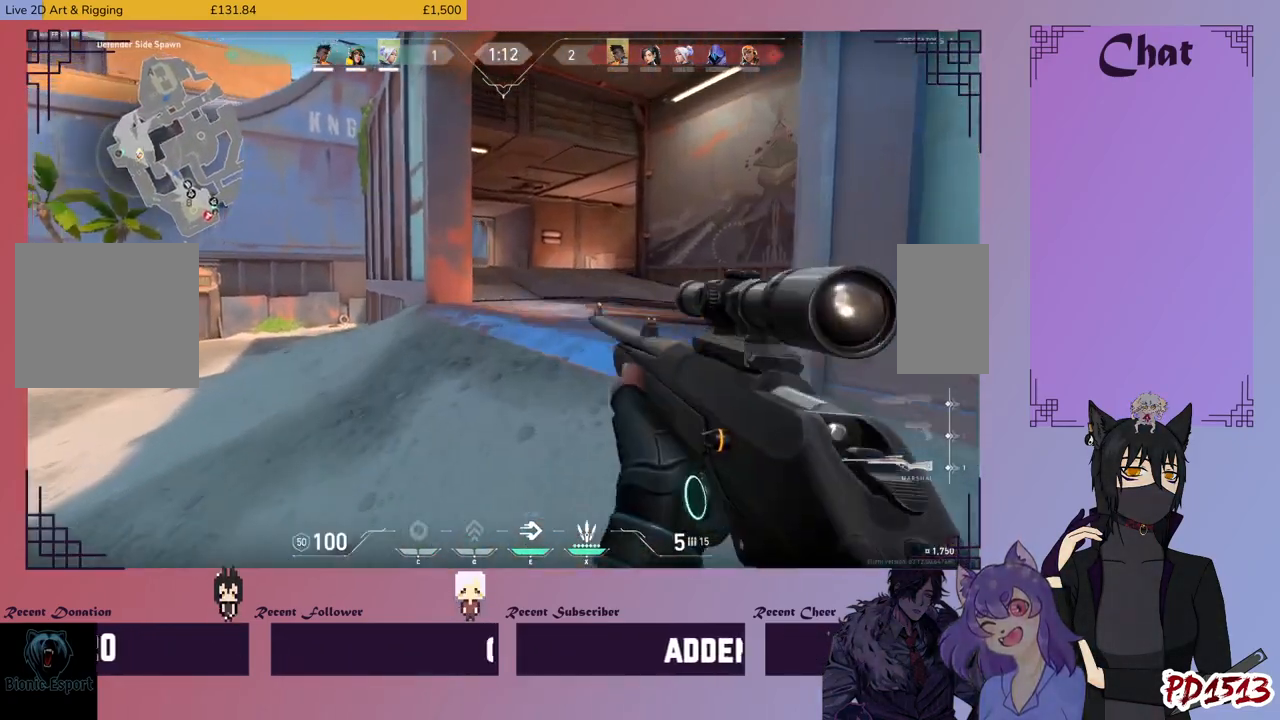
{"keys": ["d", "shift"], "mouse": [], "events": [[267, "w", "up"]]}
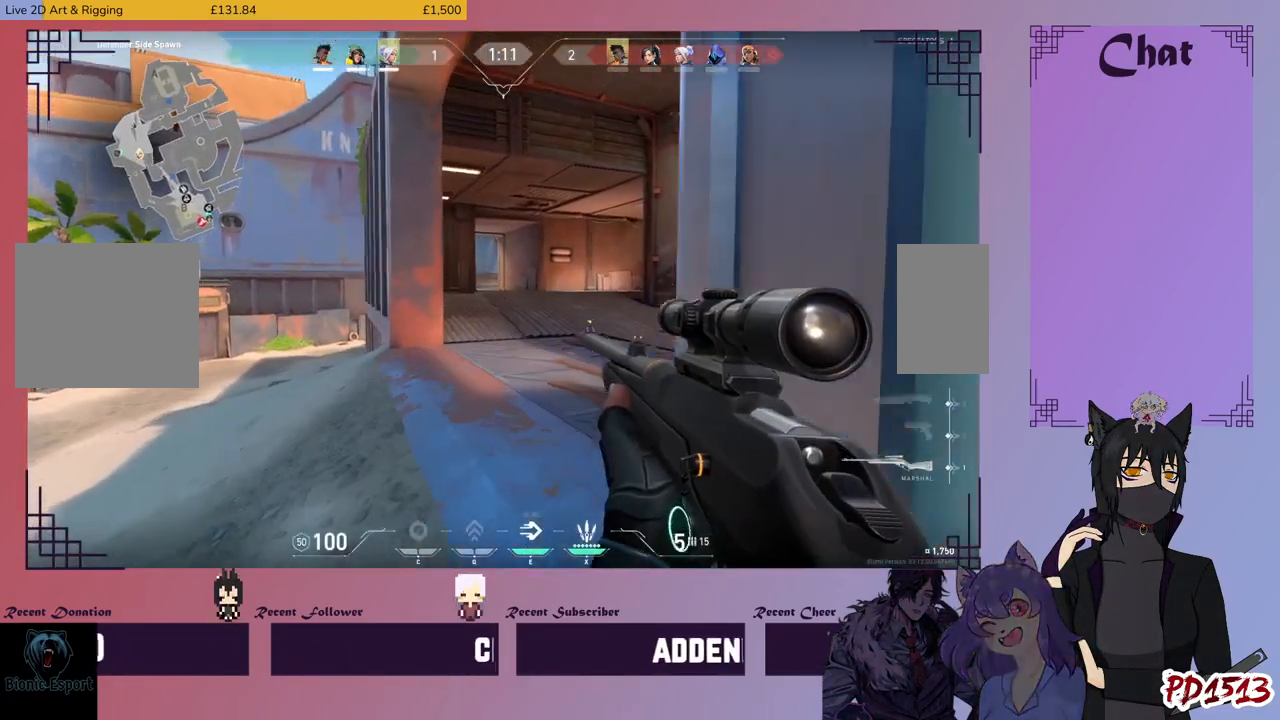
{"keys": ["a", "shift", "w"], "mouse": [], "events": [[34, "d", "up"], [67, "w", "down"], [167, "a", "down"]]}